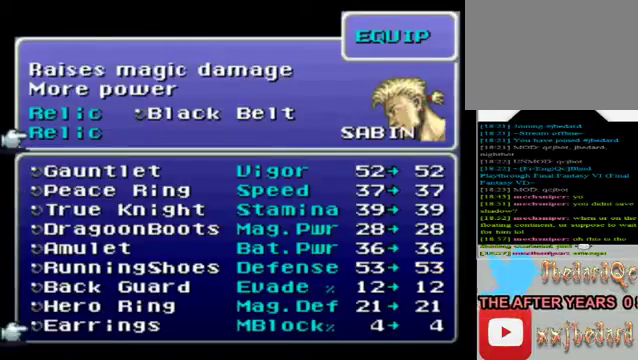
Gameplay with a controller (Xbox layout); each line is a JSON object with the inputs held at the frame after it. "events" lists button and stick changes between this image and that frame as [ms after this image, input, new state], when the widget could be followed in between. Not read: L3 R3 right_stick.
{"buttons": [], "left_stick": "center", "events": []}
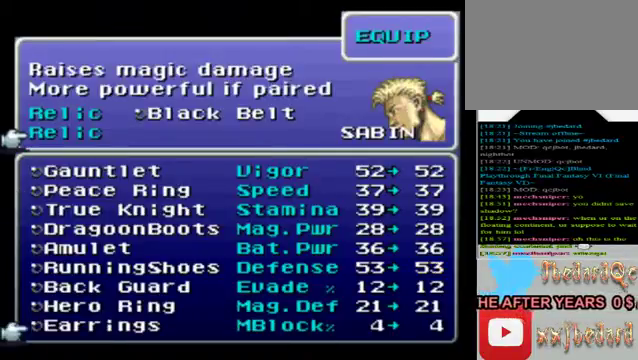
{"buttons": [], "left_stick": "center", "events": []}
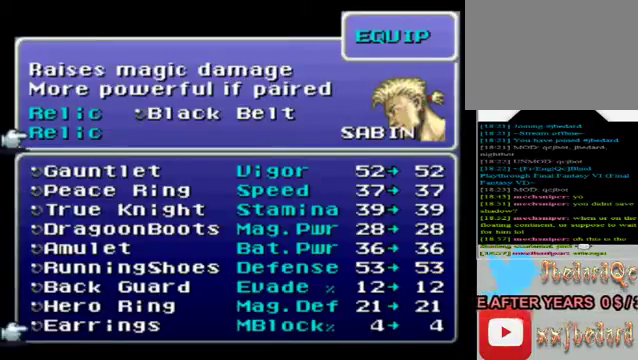
{"buttons": [], "left_stick": "center", "events": []}
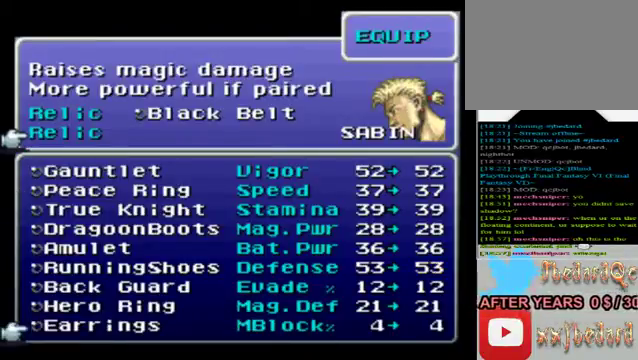
{"buttons": [], "left_stick": "up", "events": [[360, "left_stick", "up"]]}
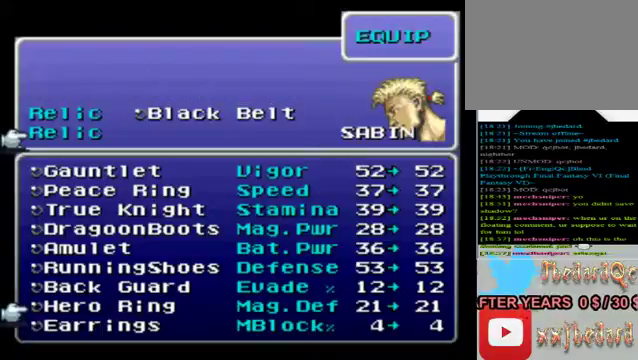
{"buttons": [], "left_stick": "center", "events": [[80, "left_stick", "center"]]}
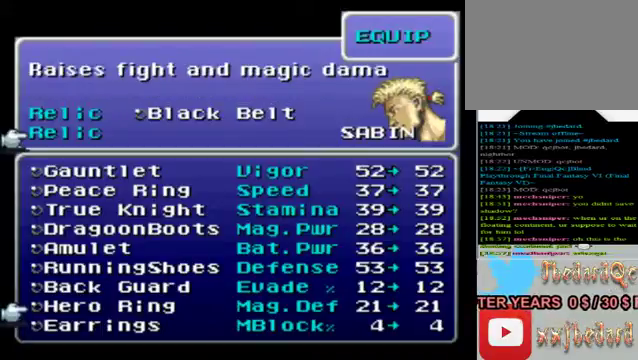
{"buttons": [], "left_stick": "center", "events": [[120, "left_stick", "up"], [320, "left_stick", "center"]]}
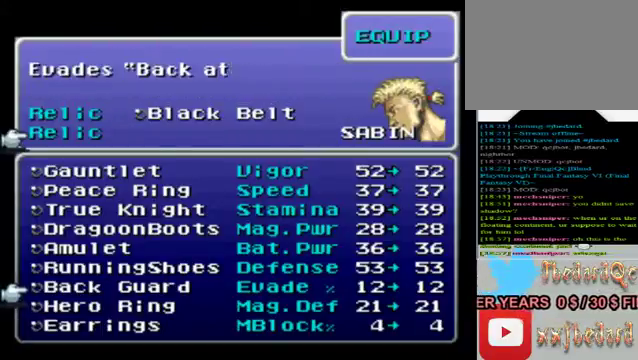
{"buttons": [], "left_stick": "up", "events": [[360, "left_stick", "up"]]}
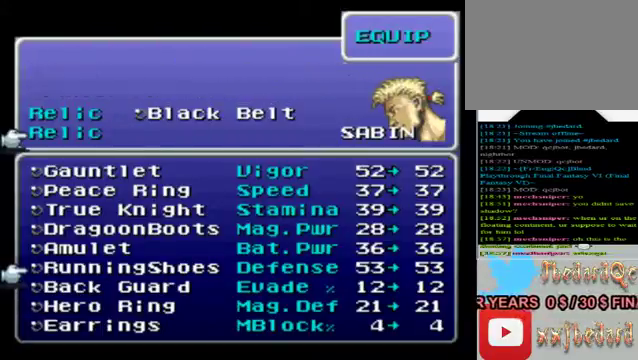
{"buttons": [], "left_stick": "center", "events": [[80, "left_stick", "center"]]}
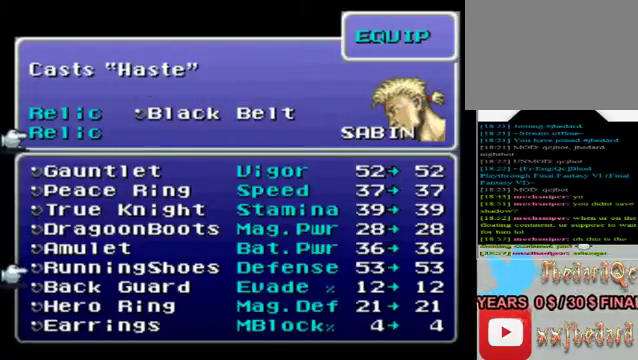
{"buttons": [], "left_stick": "center", "events": [[280, "left_stick", "up"], [480, "left_stick", "center"]]}
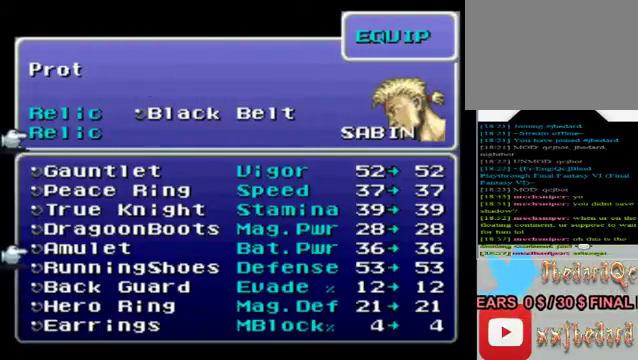
{"buttons": [], "left_stick": "up", "events": [[480, "left_stick", "up"]]}
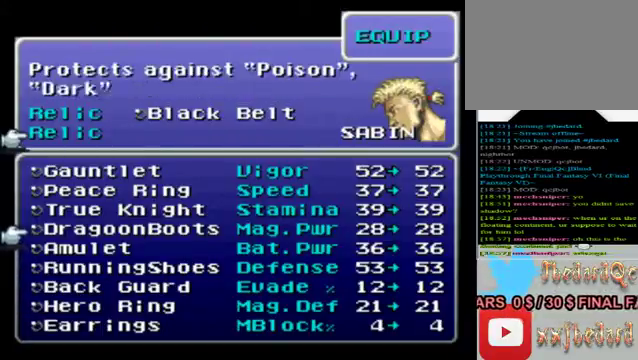
{"buttons": [], "left_stick": "up", "events": [[200, "left_stick", "center"], [320, "left_stick", "up"]]}
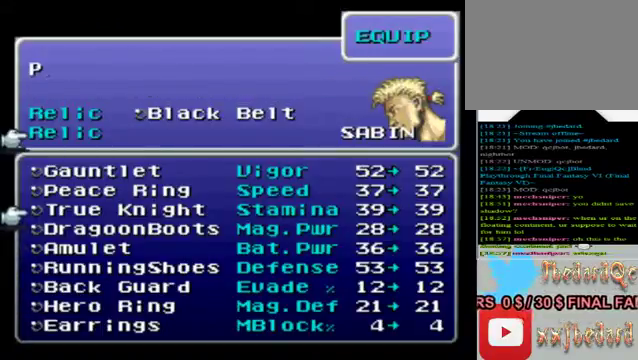
{"buttons": [], "left_stick": "up", "events": [[40, "left_stick", "center"], [160, "left_stick", "up"], [360, "left_stick", "center"], [480, "left_stick", "up"]]}
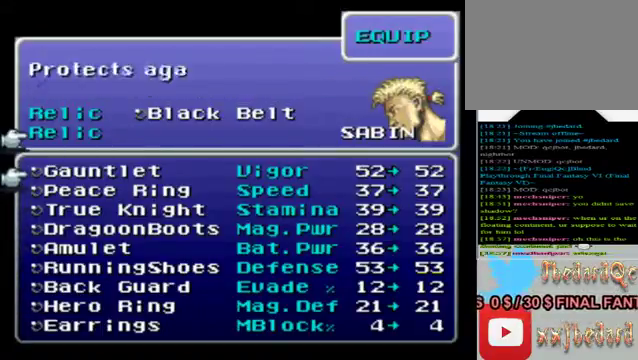
{"buttons": [], "left_stick": "center", "events": [[160, "left_stick", "center"]]}
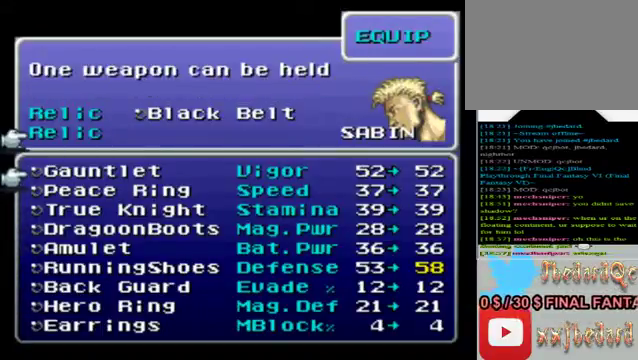
{"buttons": [], "left_stick": "center", "events": []}
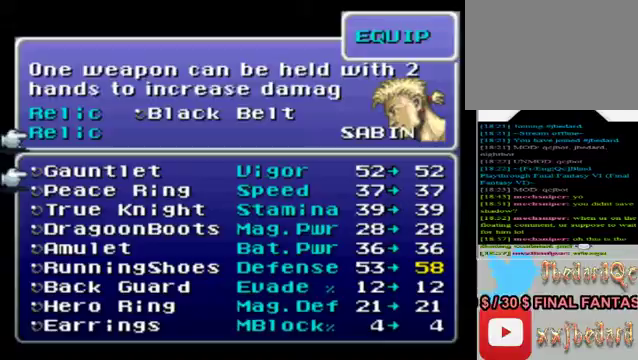
{"buttons": [], "left_stick": "center", "events": []}
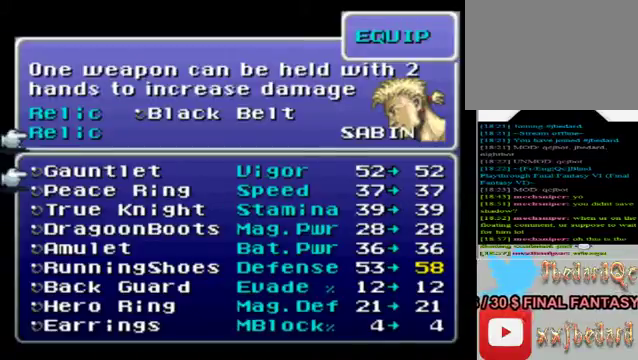
{"buttons": [], "left_stick": "center", "events": []}
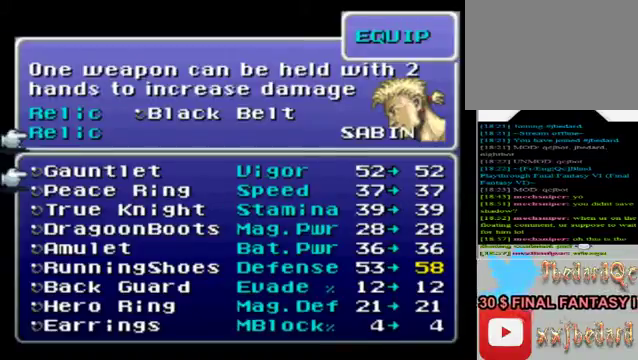
{"buttons": [], "left_stick": "center", "events": []}
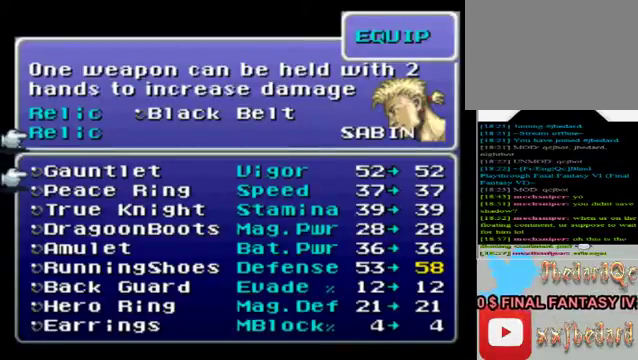
{"buttons": [], "left_stick": "center", "events": []}
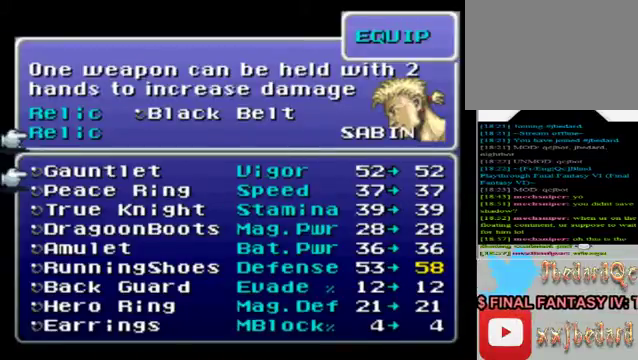
{"buttons": [], "left_stick": "down", "events": [[280, "left_stick", "down"]]}
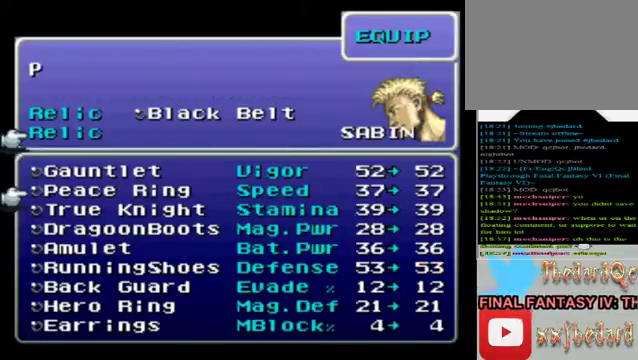
{"buttons": [], "left_stick": "center", "events": [[40, "left_stick", "center"]]}
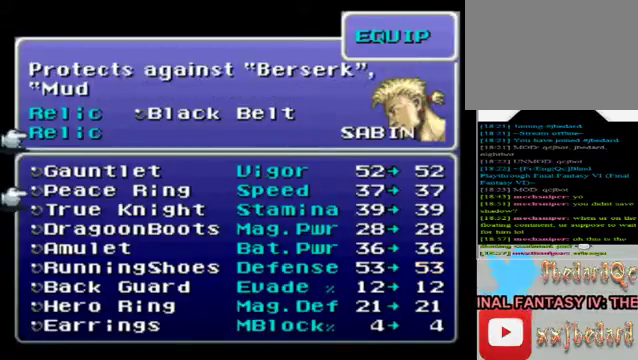
{"buttons": [], "left_stick": "center", "events": []}
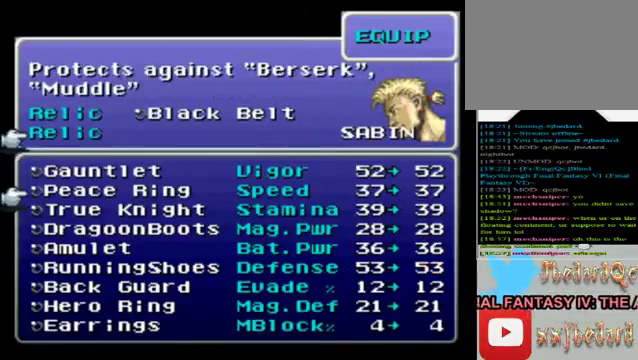
{"buttons": [], "left_stick": "center", "events": [[200, "left_stick", "down"], [440, "left_stick", "center"]]}
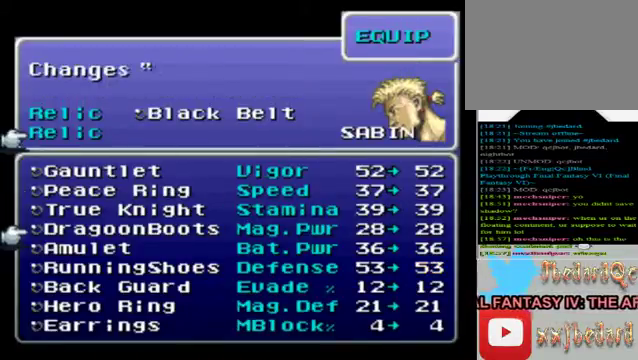
{"buttons": [], "left_stick": "center", "events": [[280, "left_stick", "up"], [440, "left_stick", "center"]]}
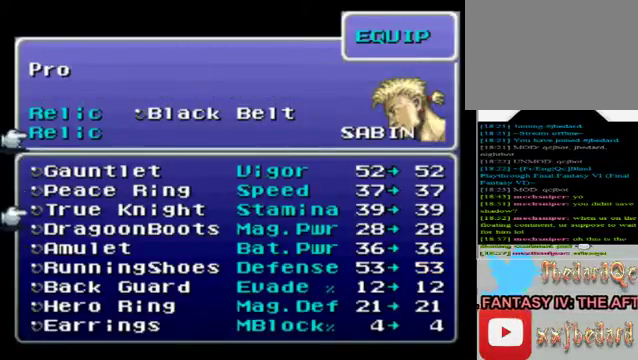
{"buttons": [], "left_stick": "center", "events": []}
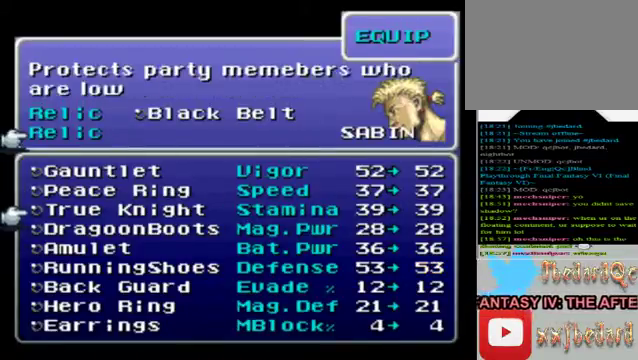
{"buttons": [], "left_stick": "center", "events": []}
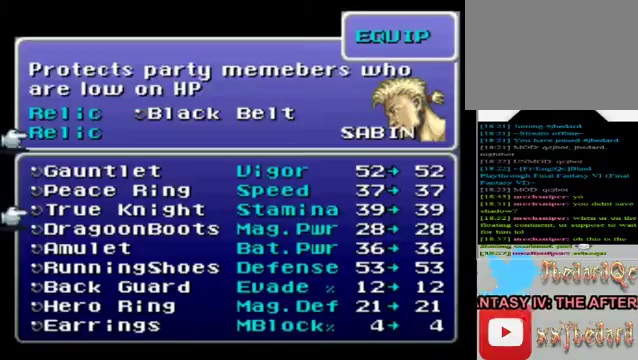
{"buttons": [], "left_stick": "center", "events": []}
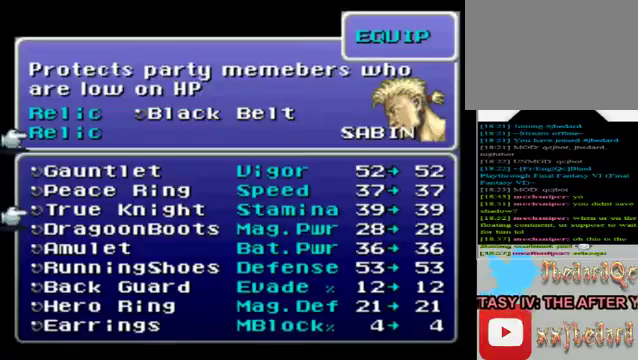
{"buttons": [], "left_stick": "center", "events": []}